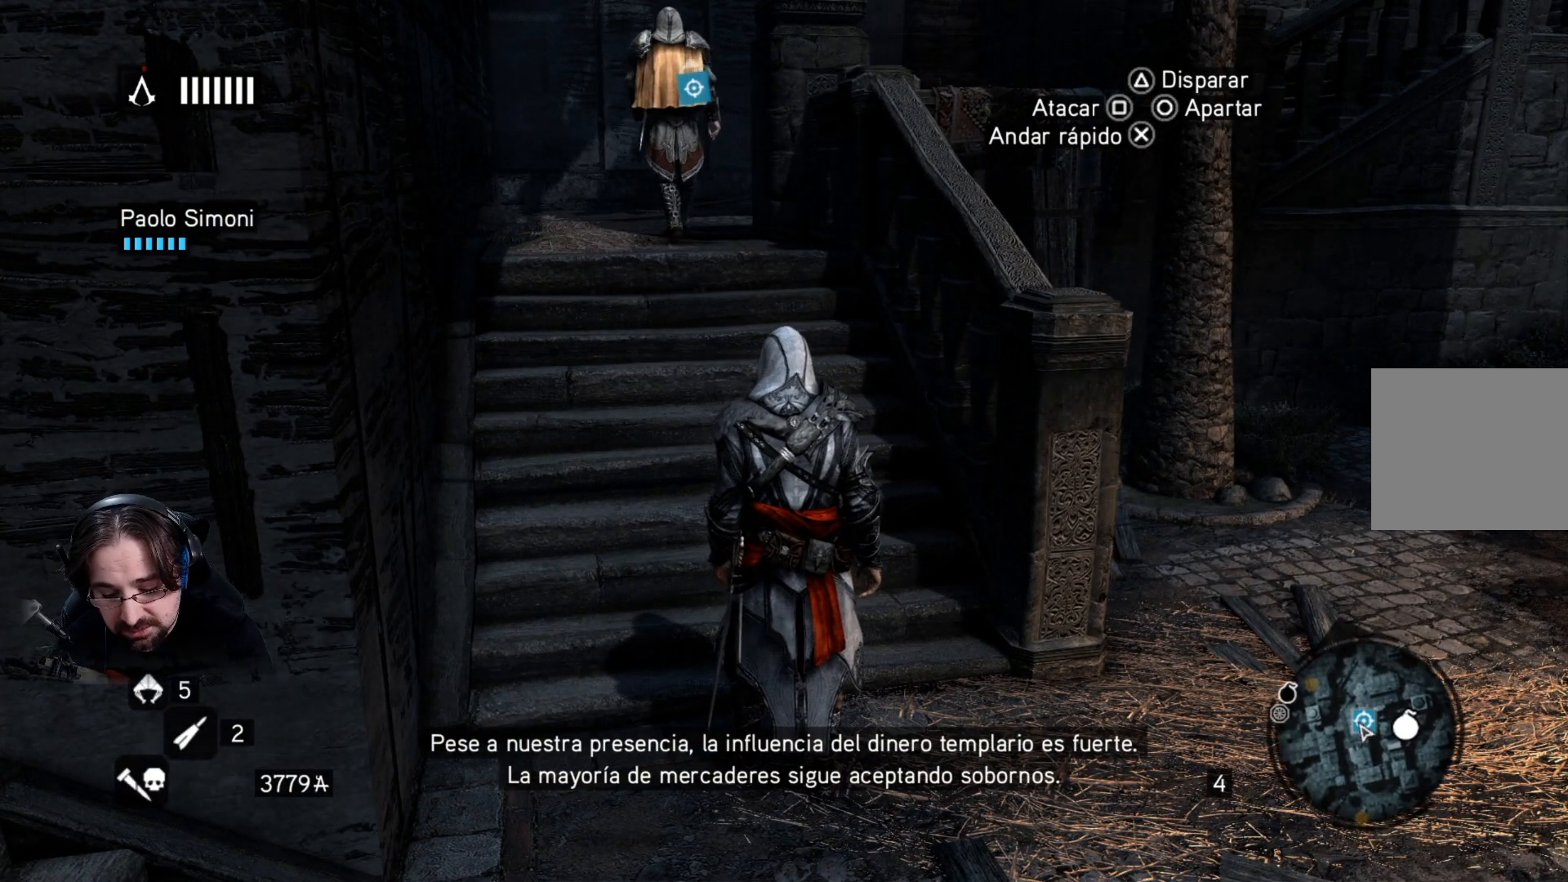
Gameplay with a controller (PlayStation layout); each line is a JSON object with the inputs held at the frame after it. "events" lists button and stick changes between this image and that frame as [ms after this image, input, new state], when the widget could be followed in between.
{"buttons": [], "left_stick": "up", "right_stick": "center", "events": [[500, "left_stick", "up"]]}
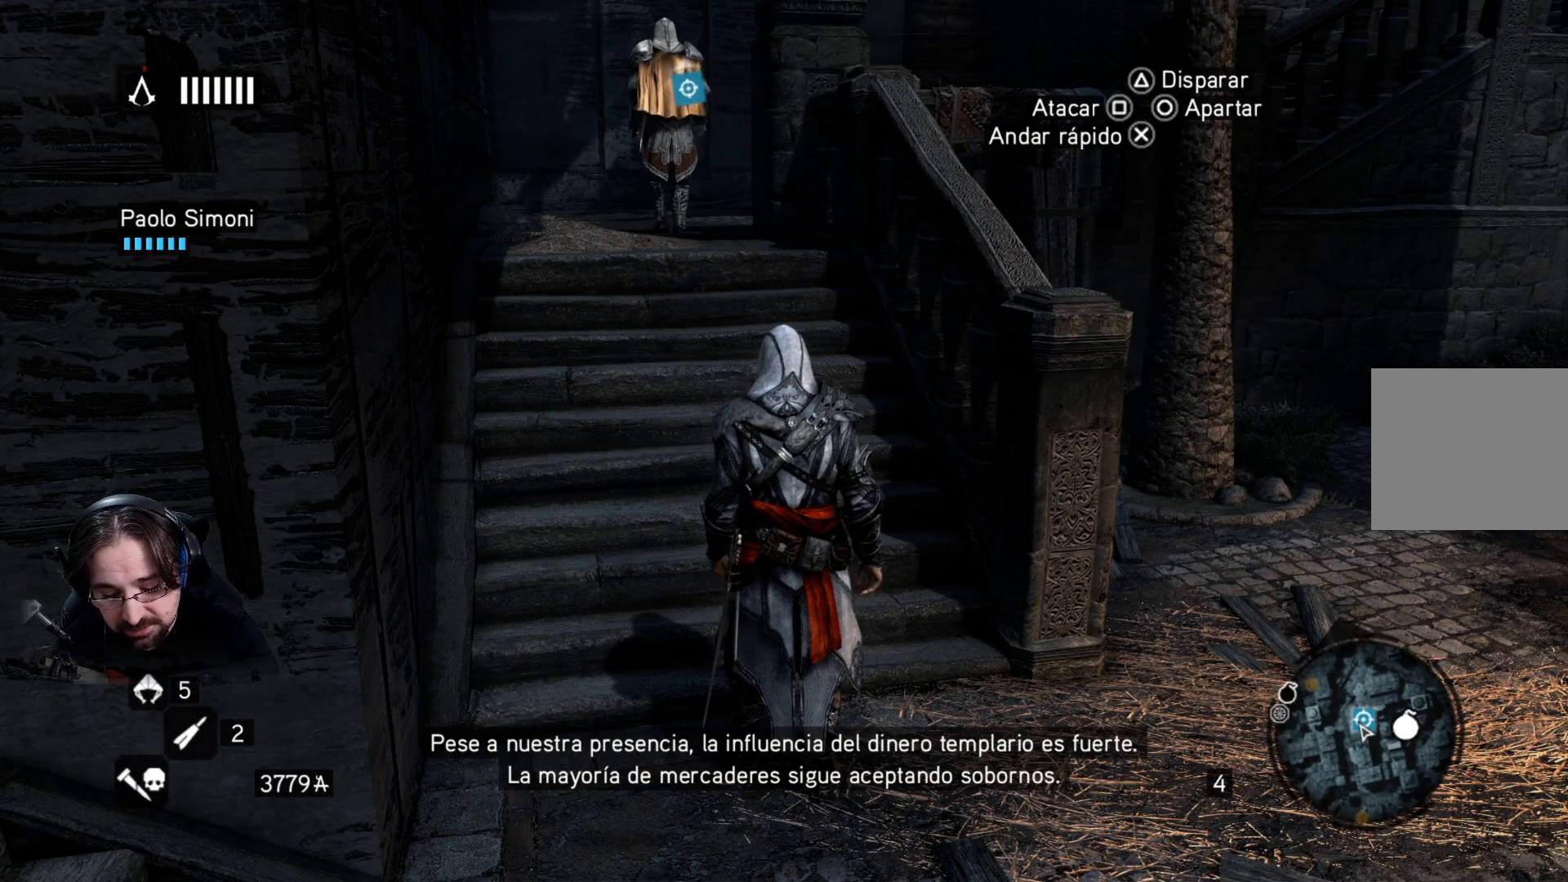
{"buttons": [], "left_stick": "up", "right_stick": "center", "events": []}
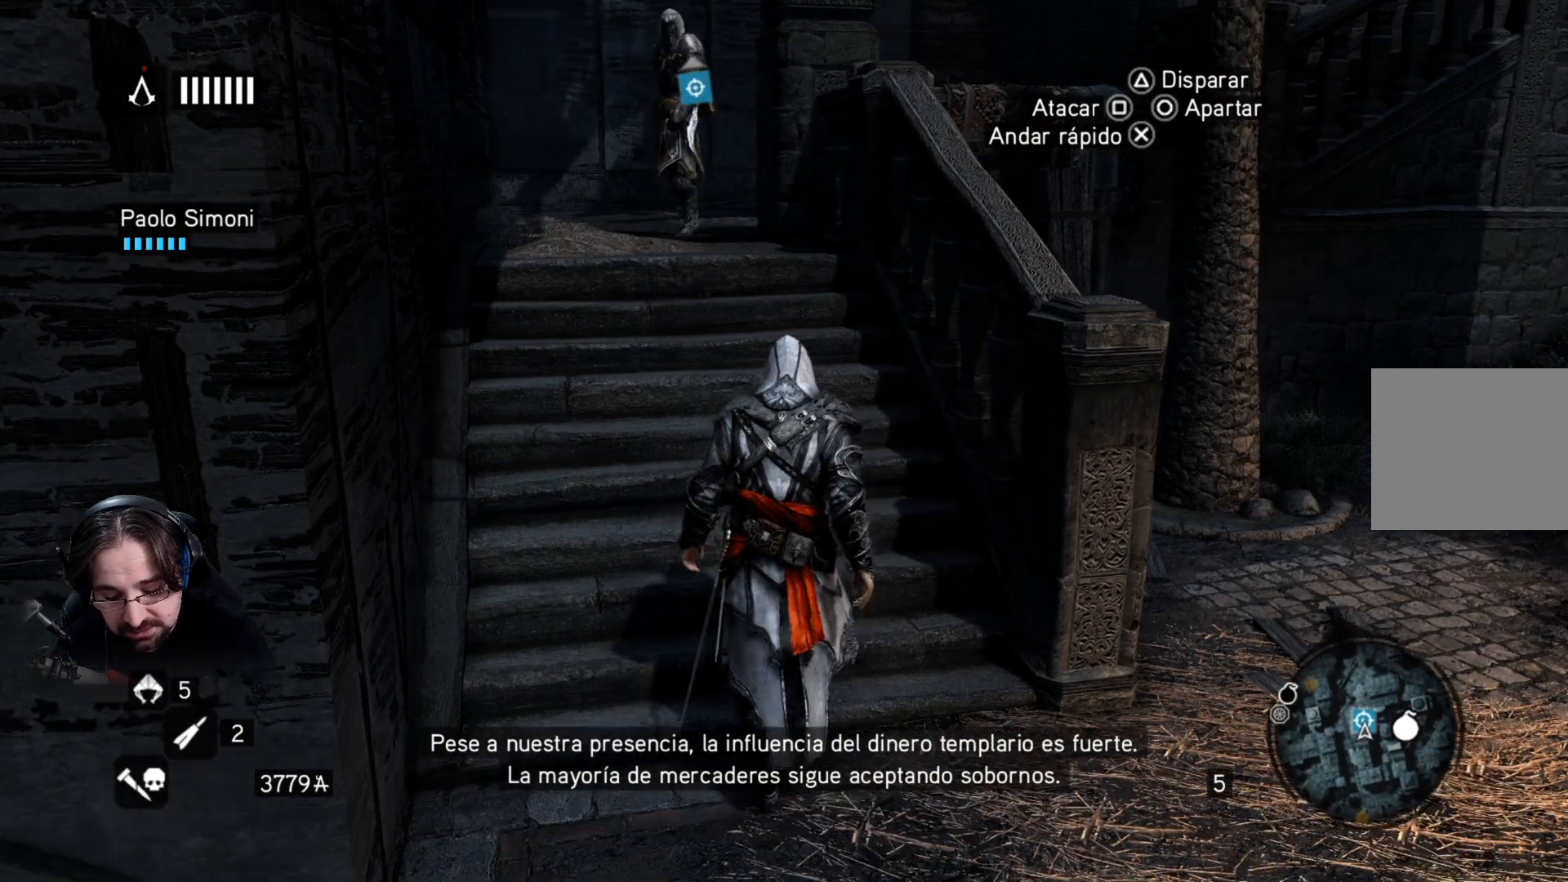
{"buttons": [], "left_stick": "up", "right_stick": "center", "events": []}
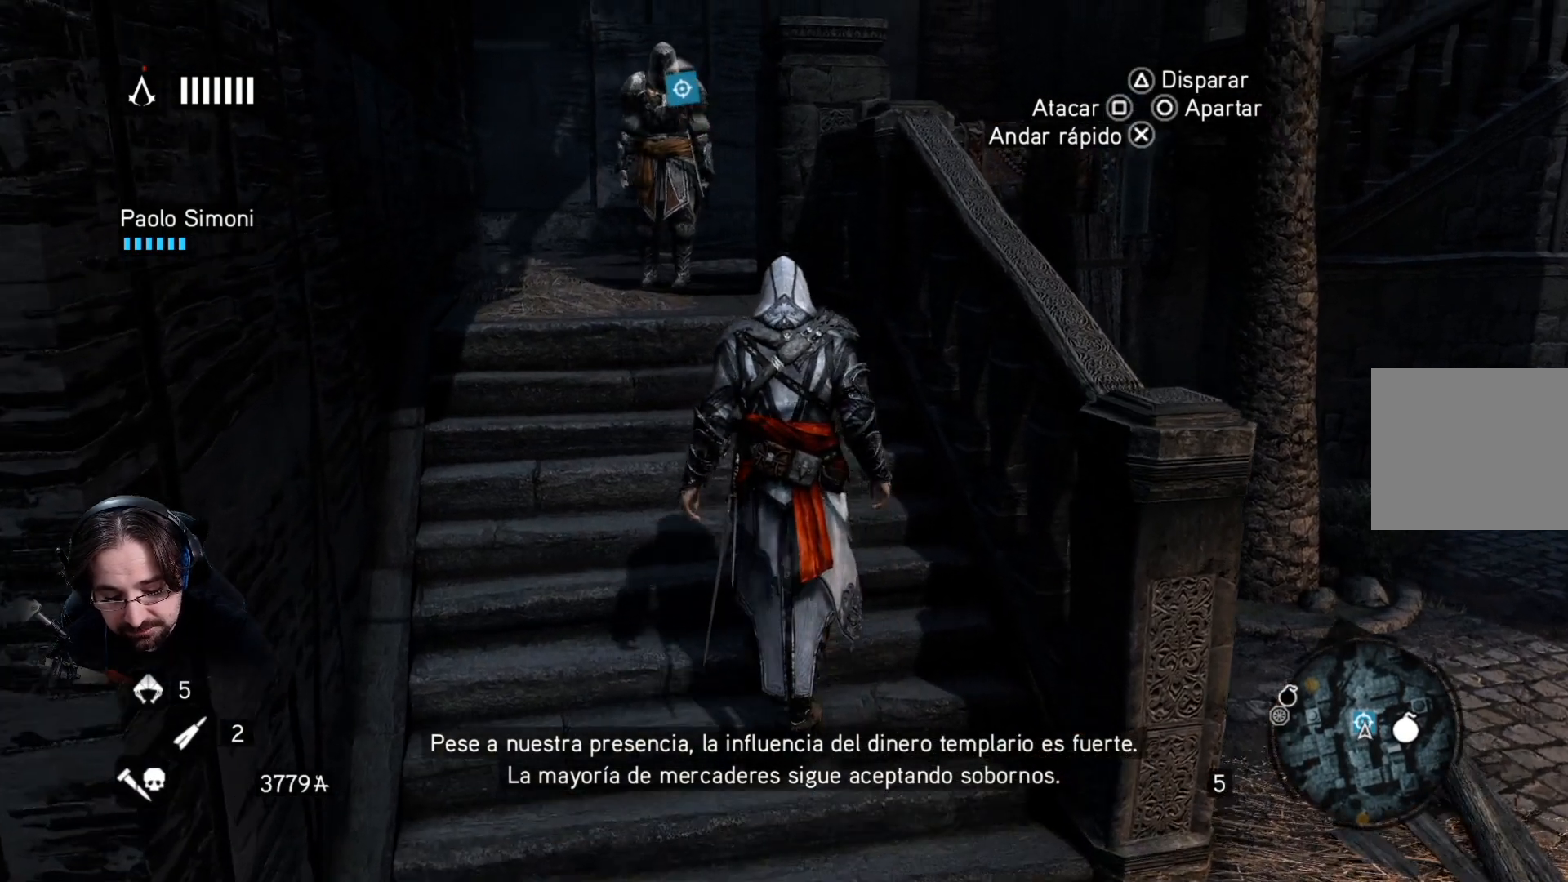
{"buttons": [], "left_stick": "up", "right_stick": "center", "events": []}
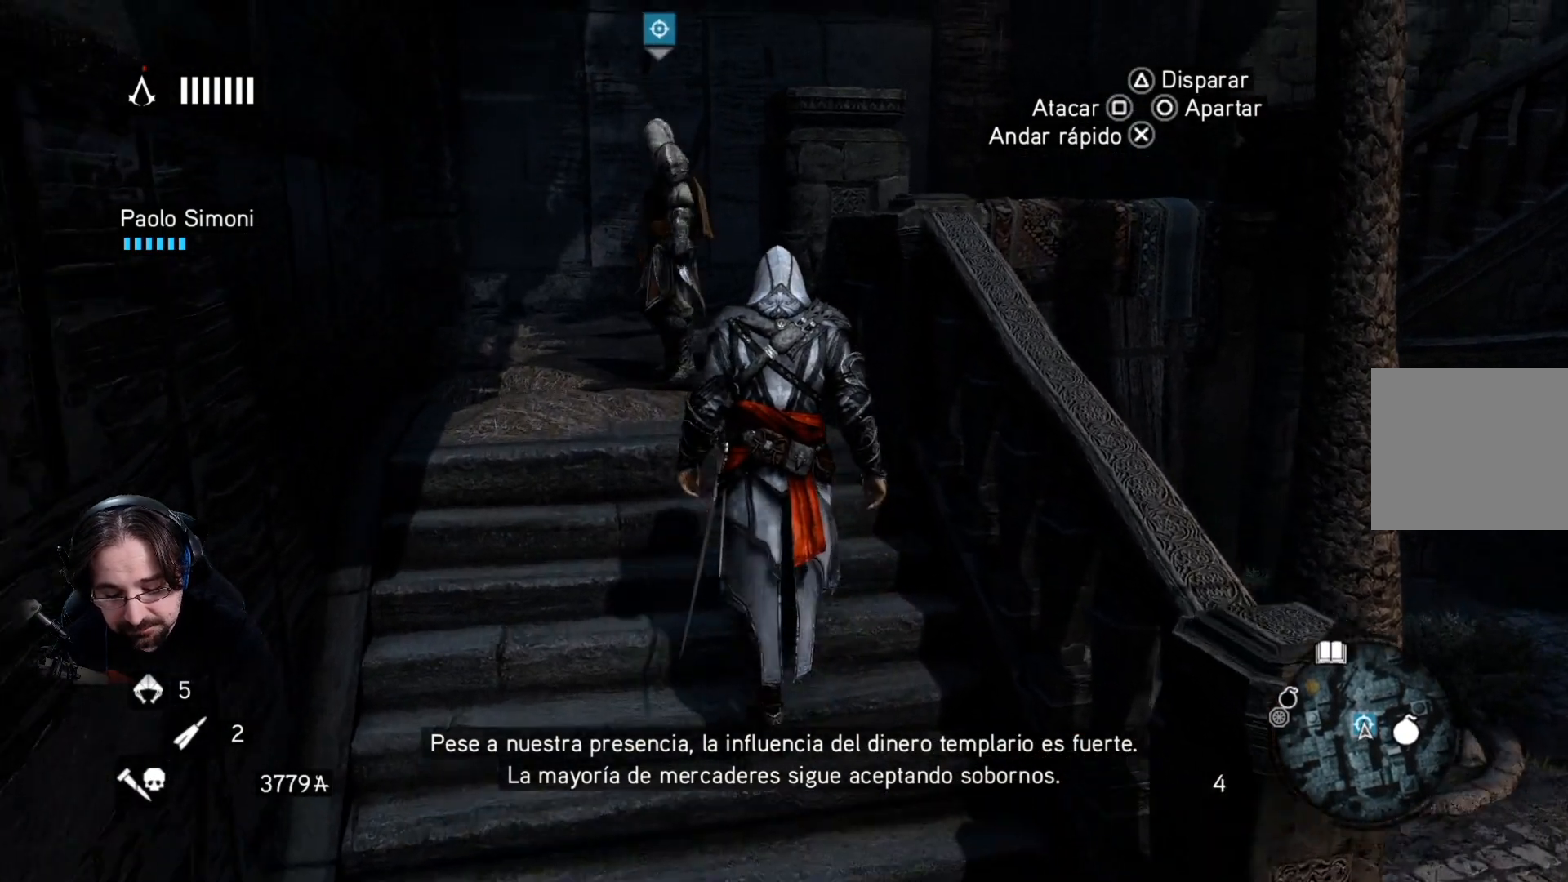
{"buttons": [], "left_stick": "up", "right_stick": "center", "events": []}
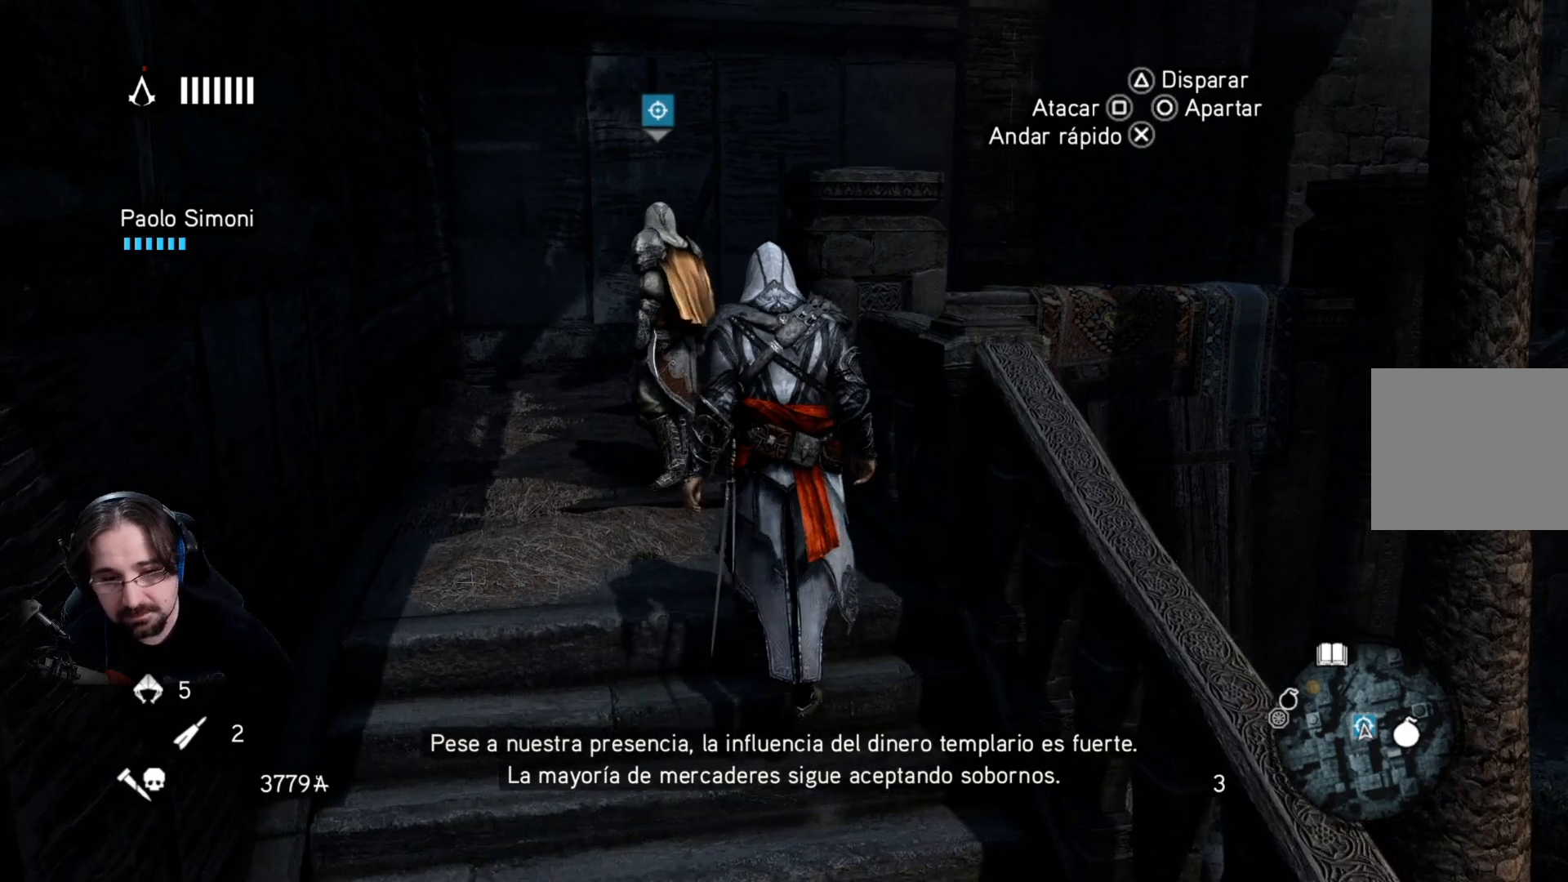
{"buttons": [], "left_stick": "up-left", "right_stick": "center", "events": [[233, "left_stick", "up-left"]]}
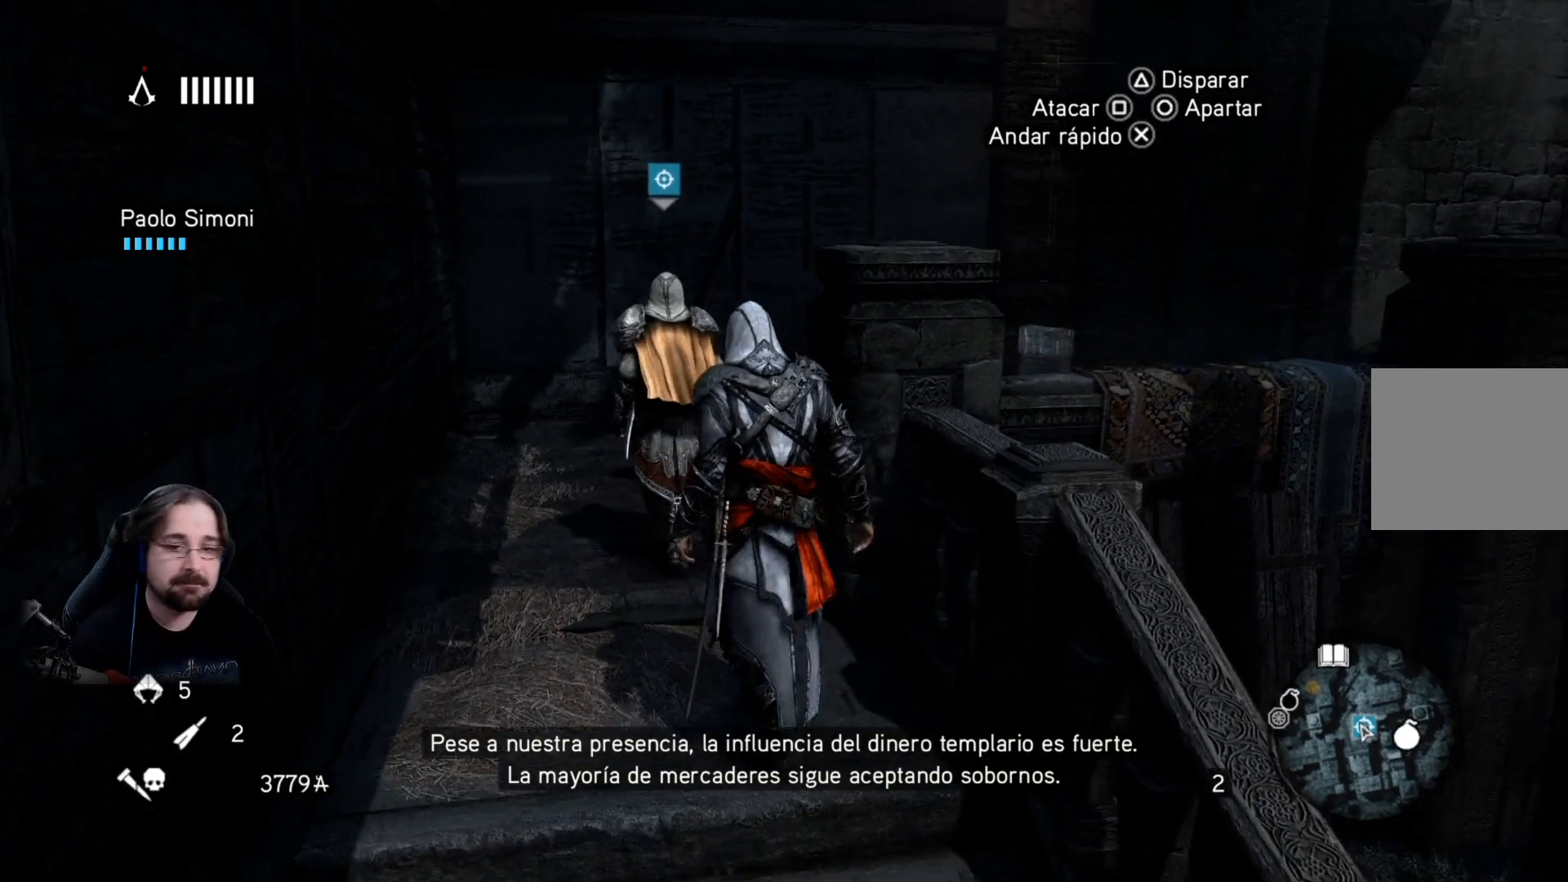
{"buttons": [], "left_stick": "up", "right_stick": "center", "events": [[200, "left_stick", "up"]]}
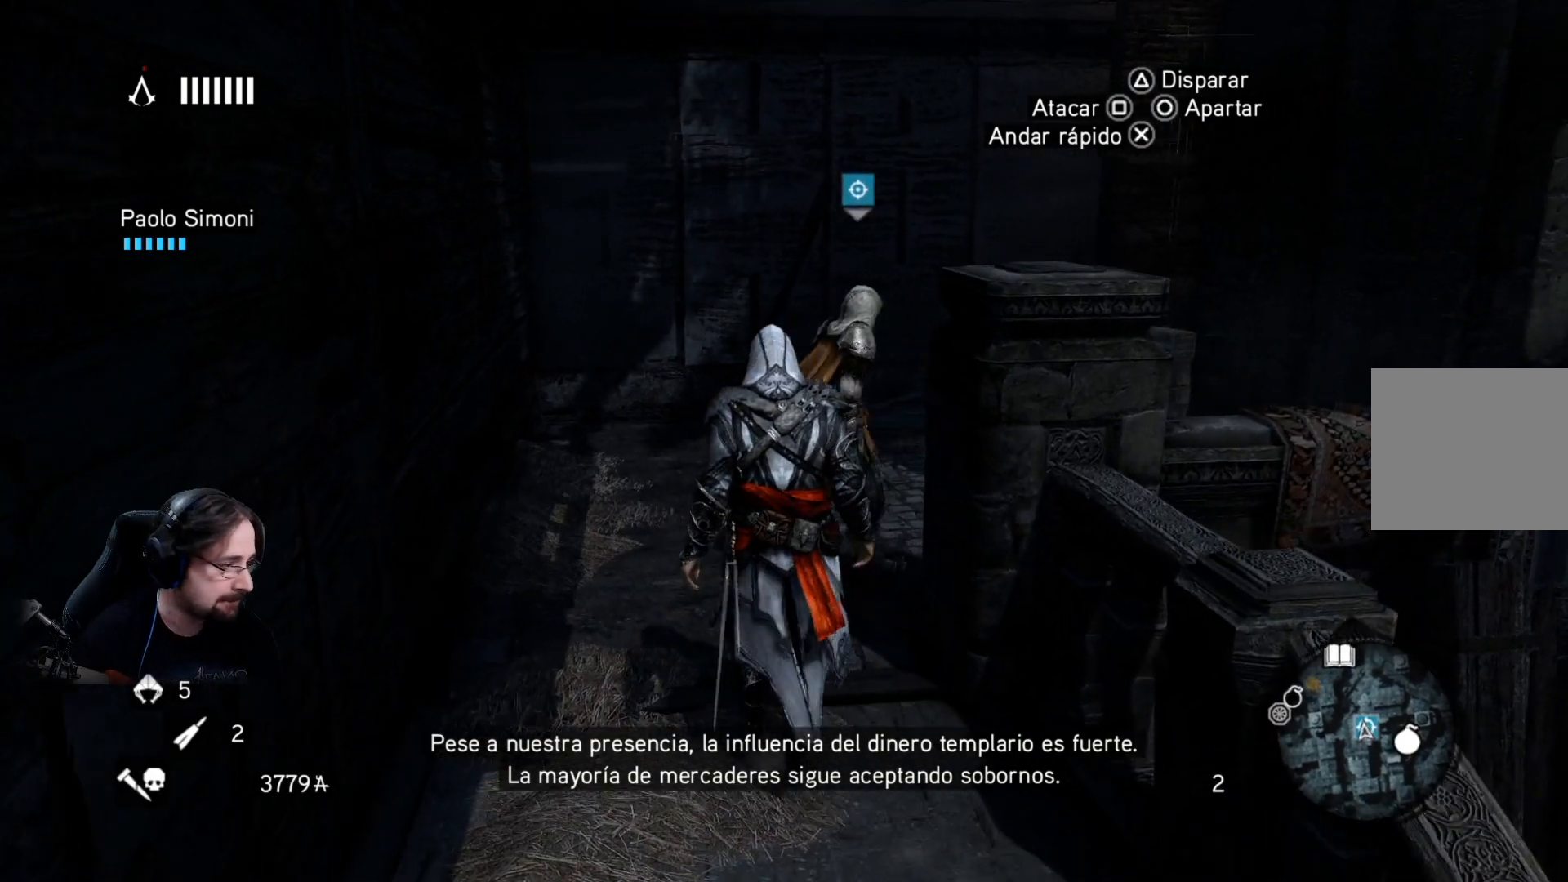
{"buttons": [], "left_stick": "up", "right_stick": "center", "events": []}
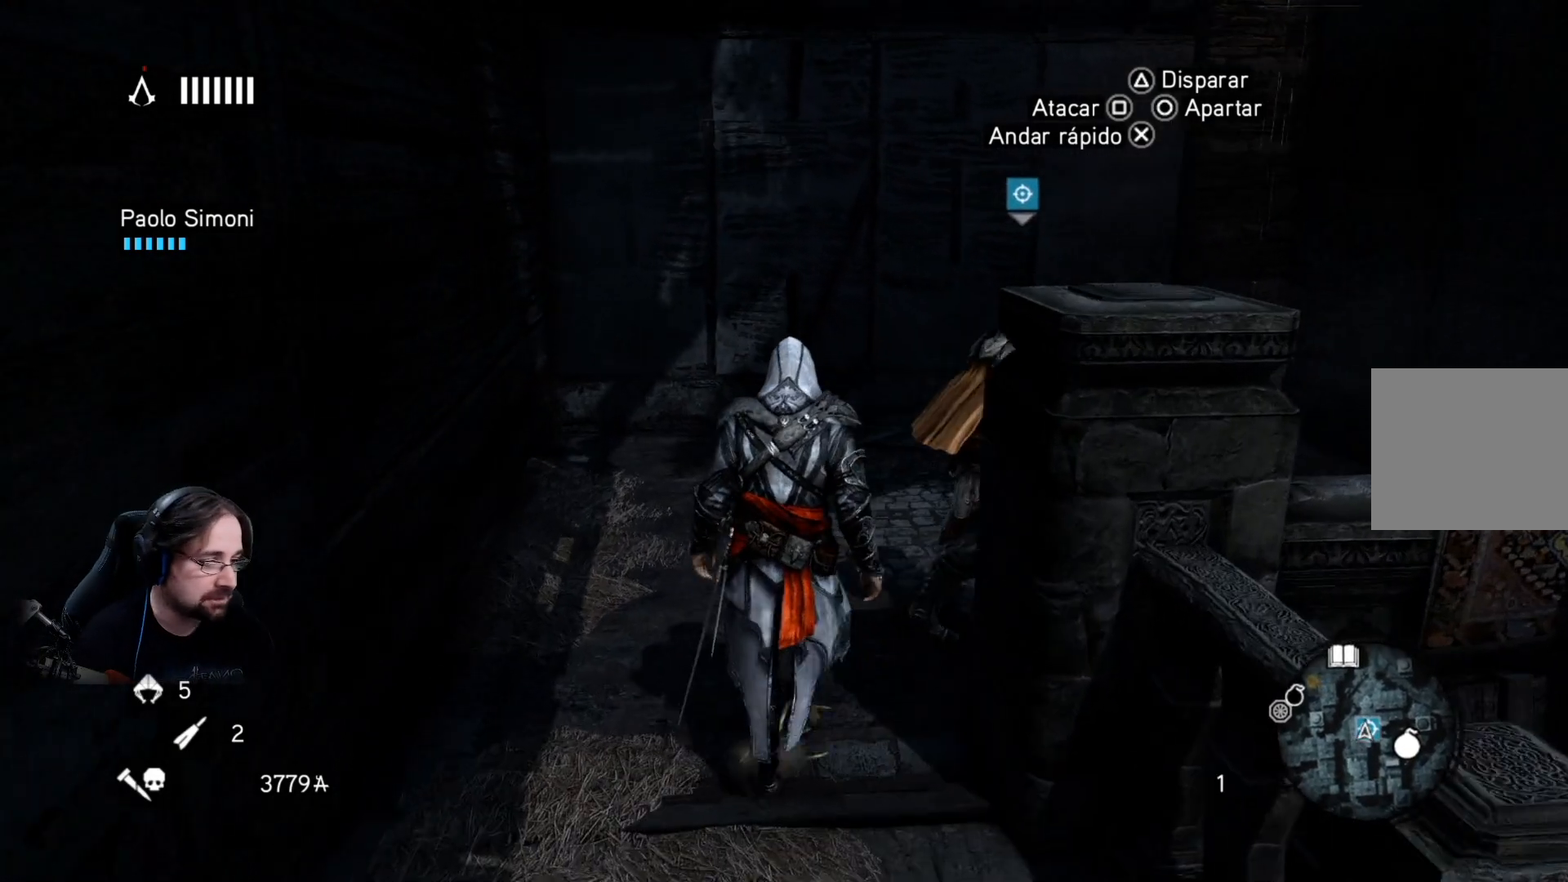
{"buttons": [], "left_stick": "center", "right_stick": "center", "events": [[300, "left_stick", "center"]]}
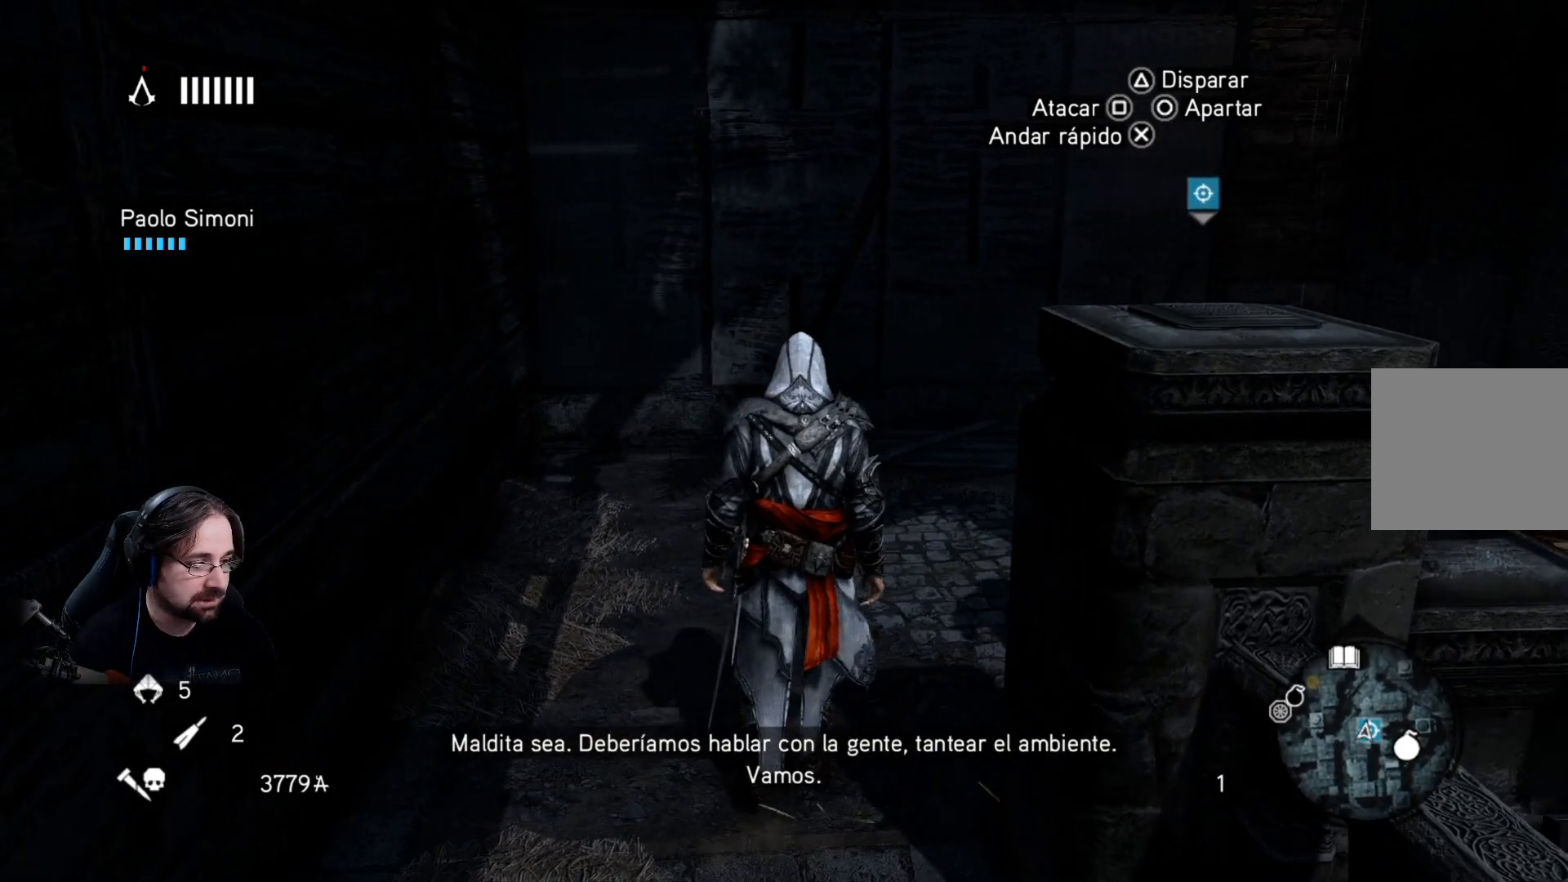
{"buttons": [], "left_stick": "center", "right_stick": "right", "events": [[67, "right_stick", "right"]]}
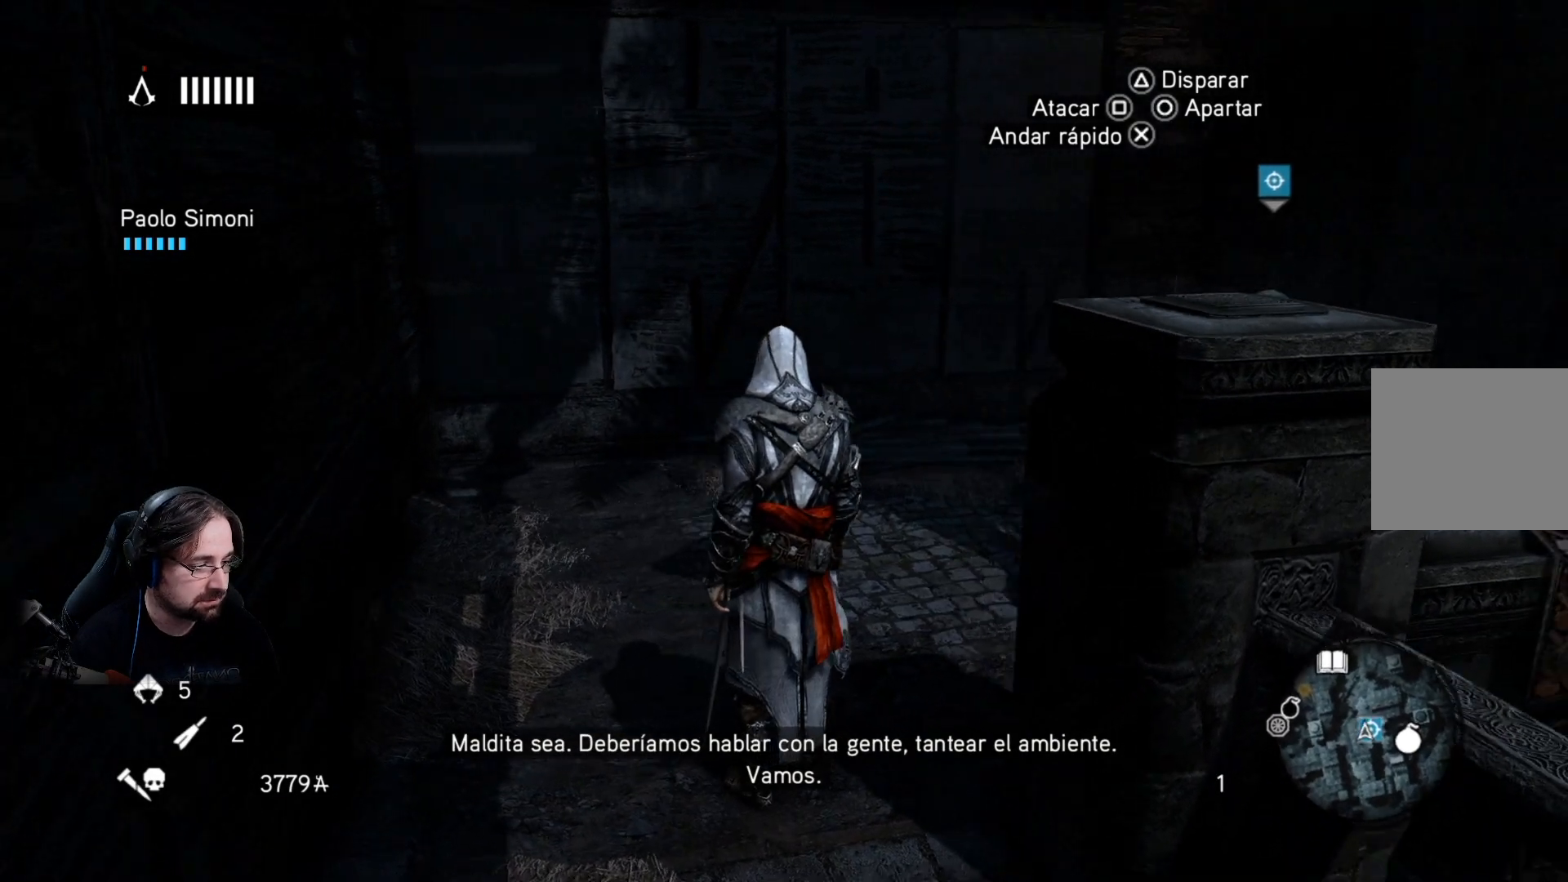
{"buttons": [], "left_stick": "center", "right_stick": "center", "events": [[67, "right_stick", "center"]]}
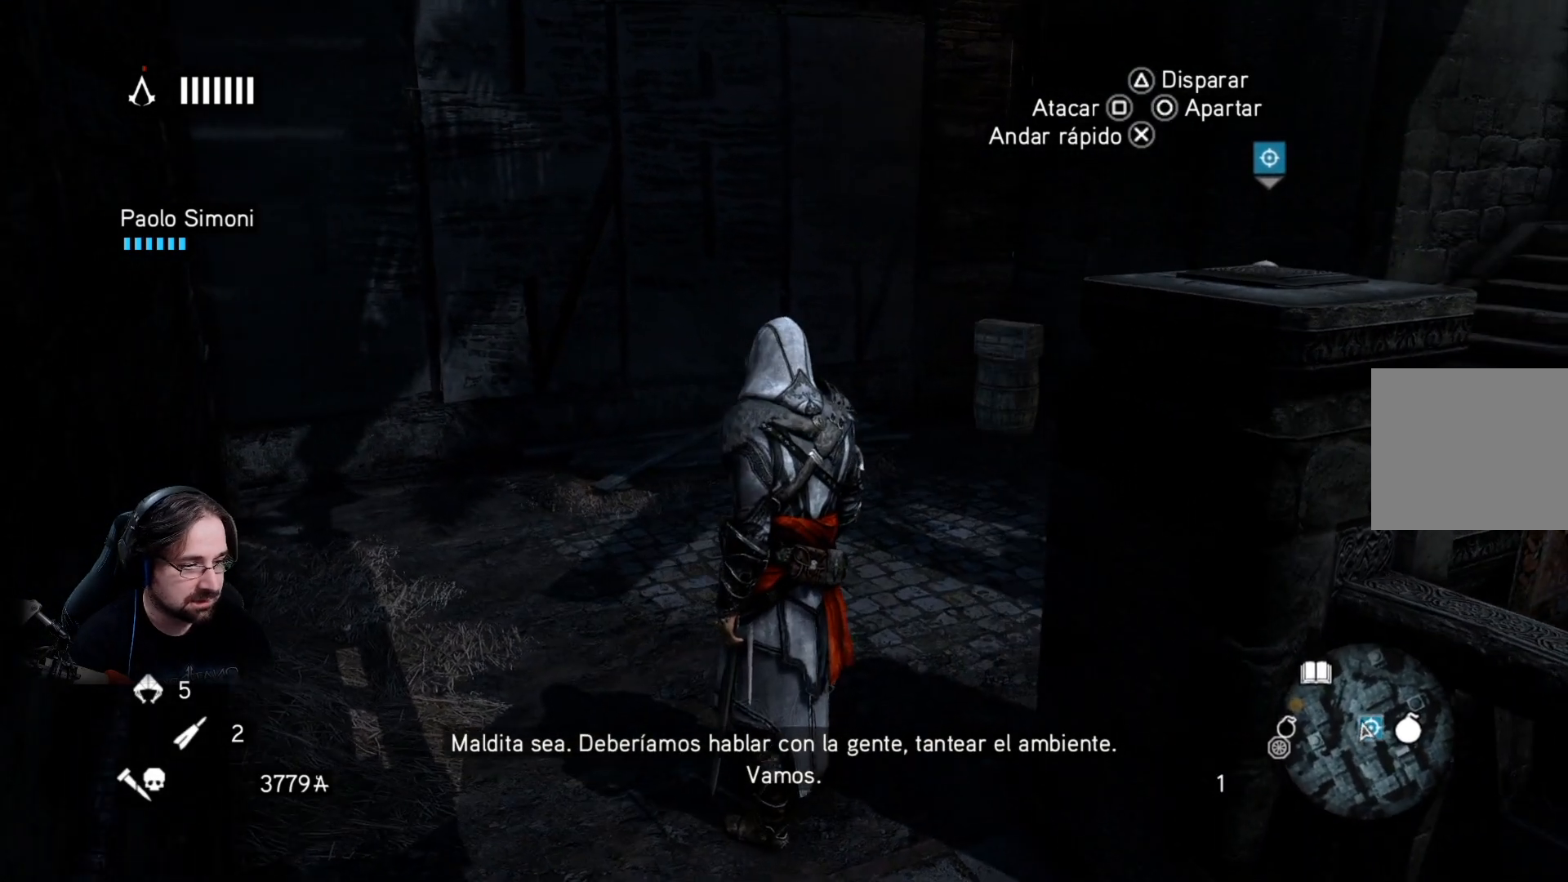
{"buttons": [], "left_stick": "up", "right_stick": "center", "events": [[233, "left_stick", "up"]]}
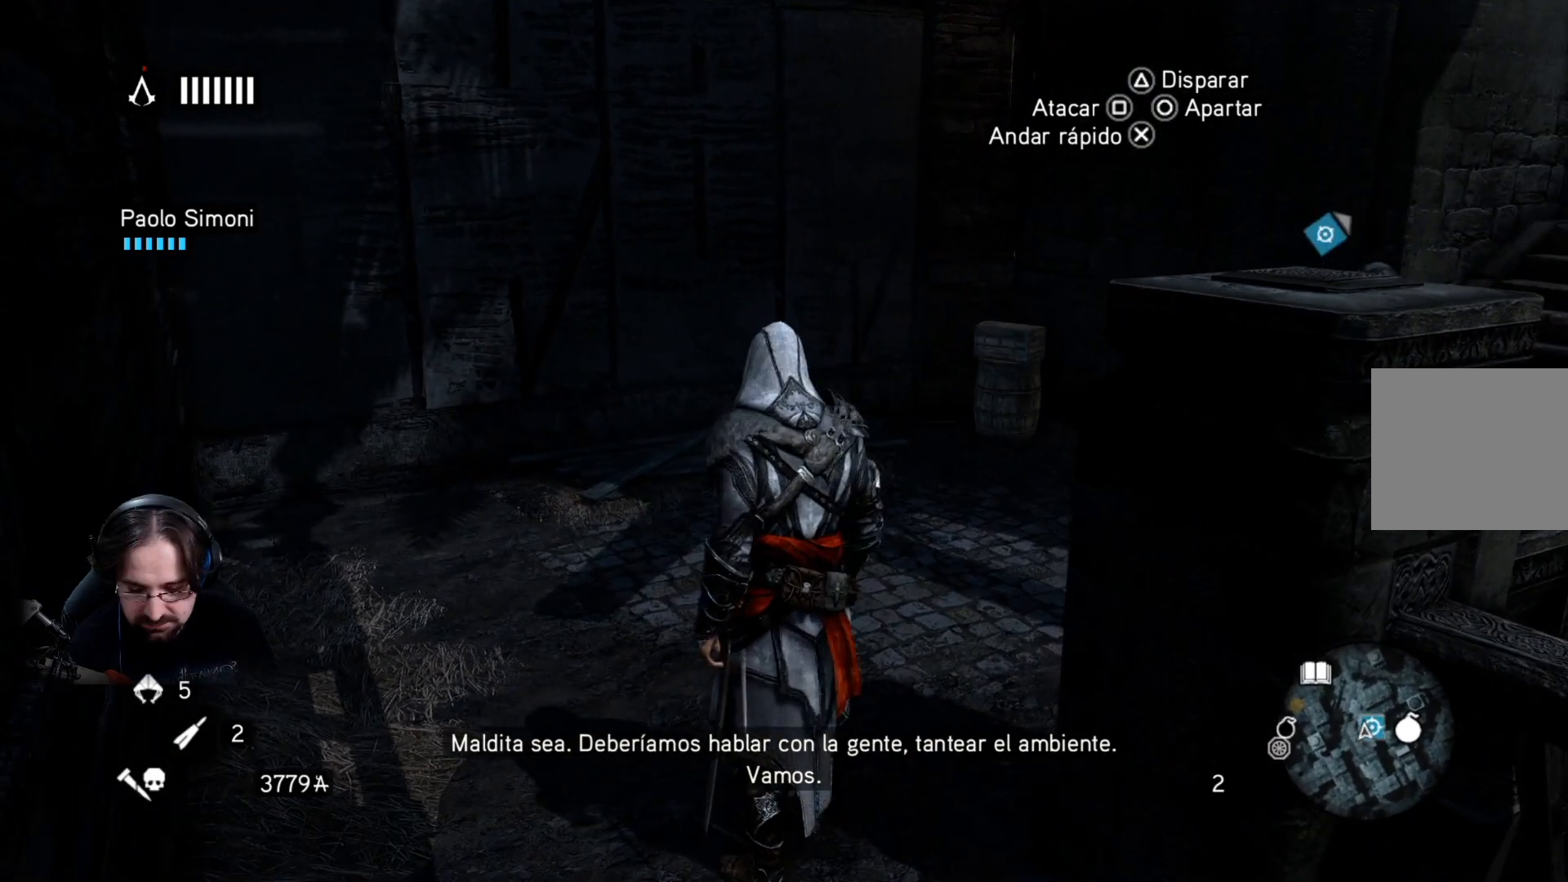
{"buttons": [], "left_stick": "up", "right_stick": "center", "events": []}
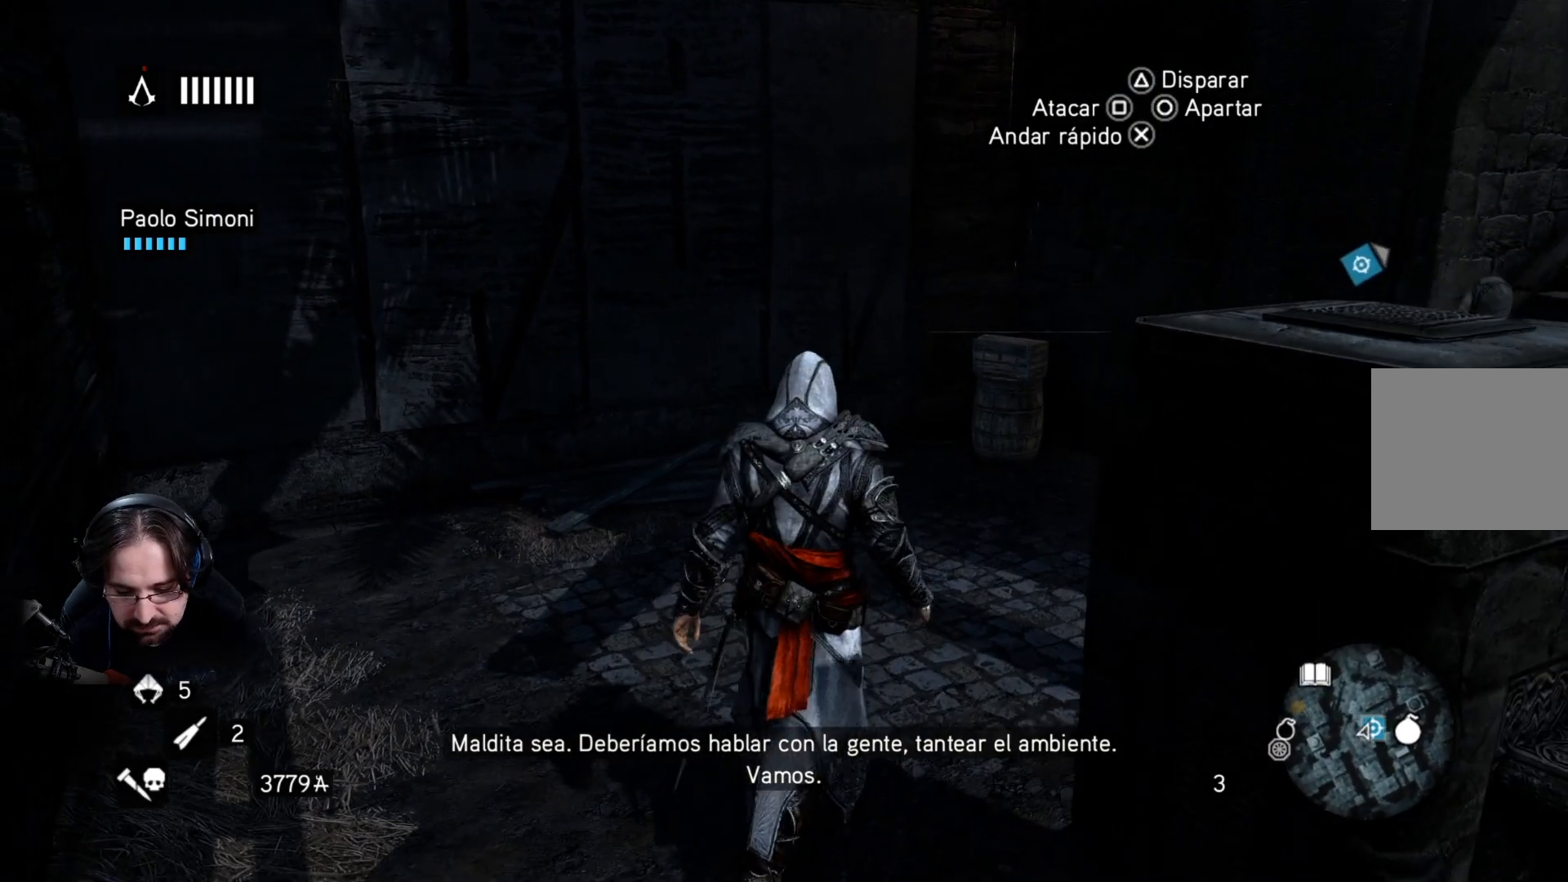
{"buttons": [], "left_stick": "up", "right_stick": "center", "events": []}
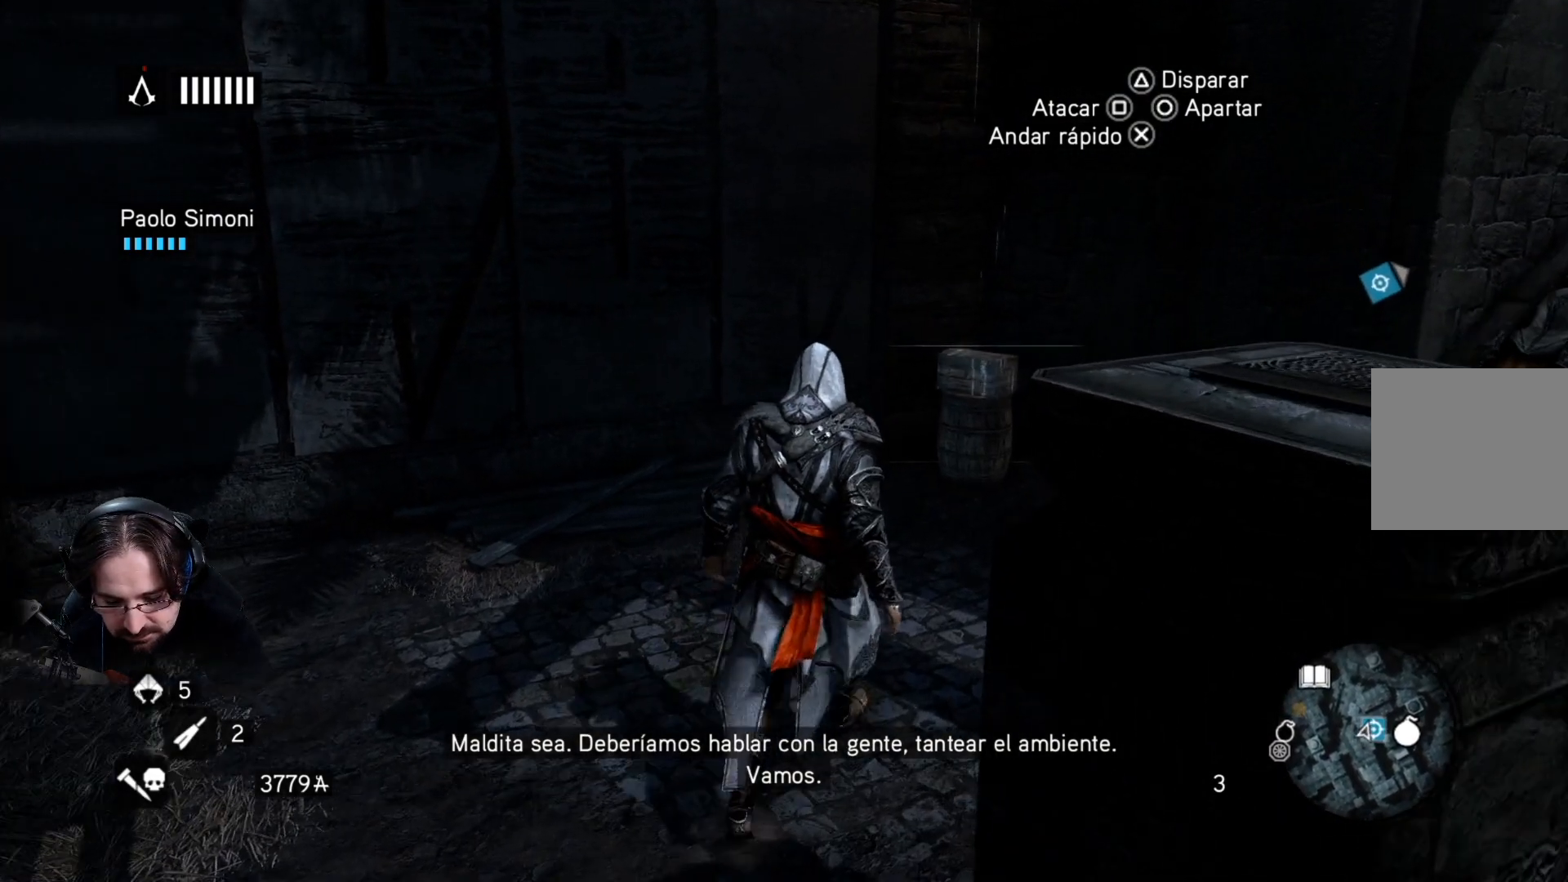
{"buttons": [], "left_stick": "up-right", "right_stick": "center", "events": [[500, "left_stick", "up-right"]]}
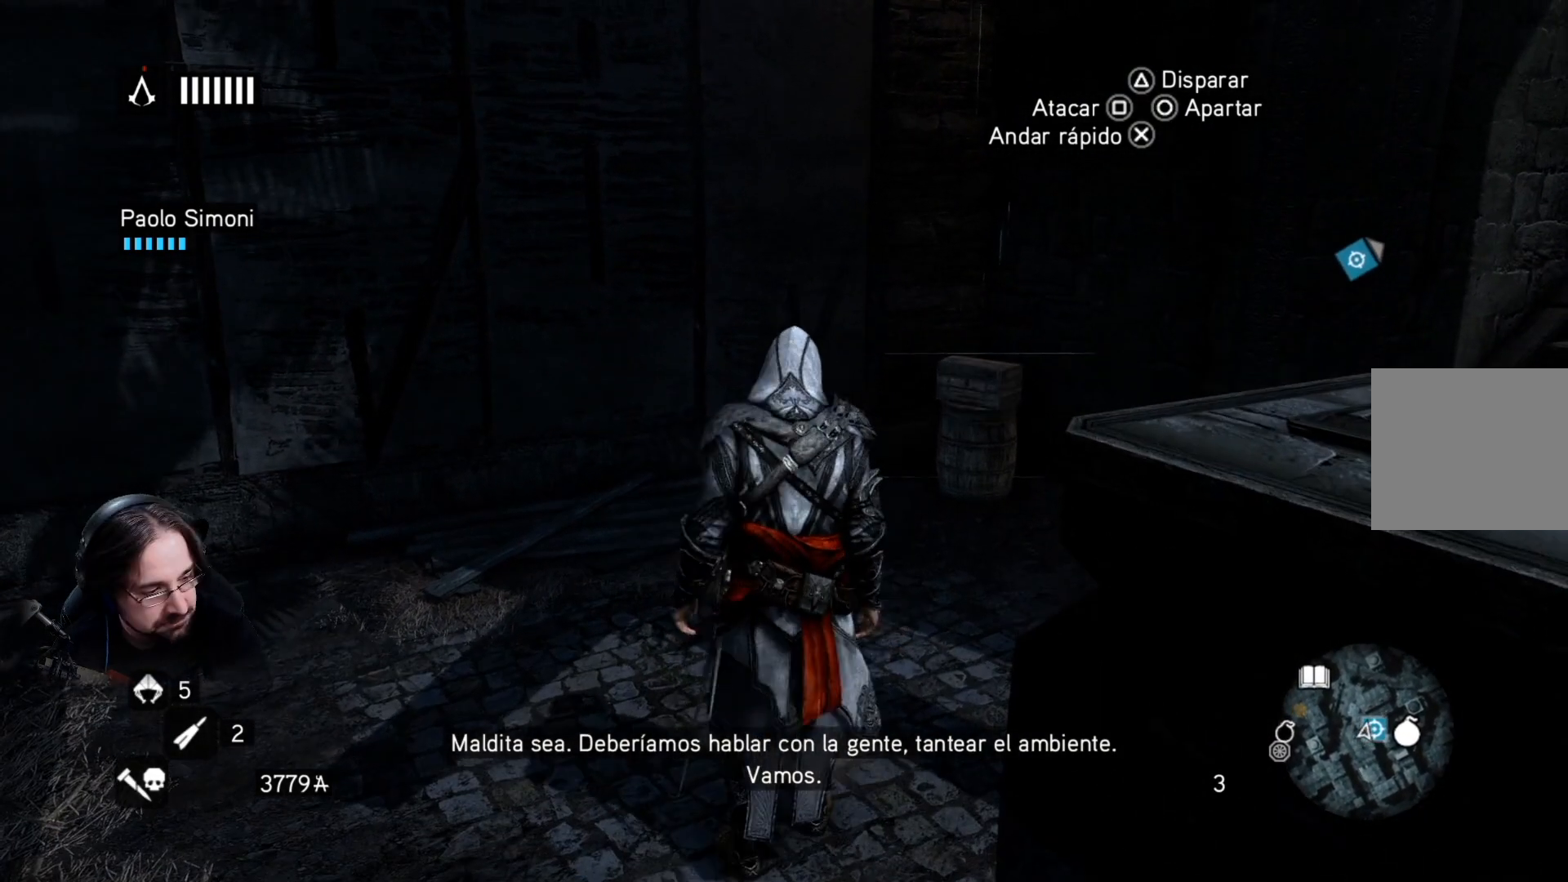
{"buttons": [], "left_stick": "right", "right_stick": "center", "events": [[100, "left_stick", "right"]]}
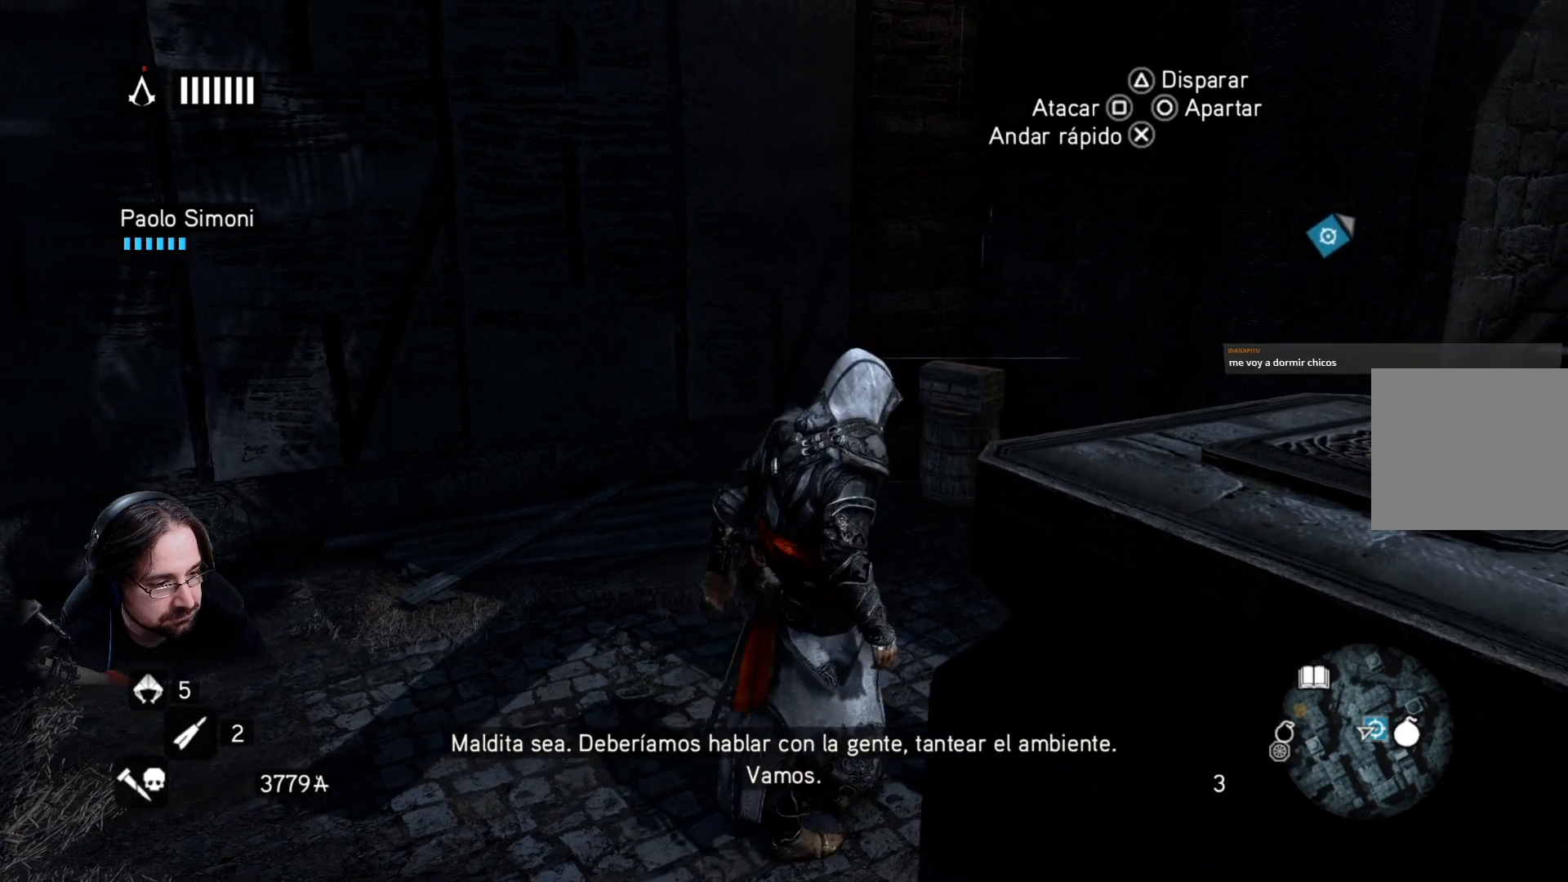
{"buttons": [], "left_stick": "up-right", "right_stick": "center", "events": [[167, "left_stick", "up-right"]]}
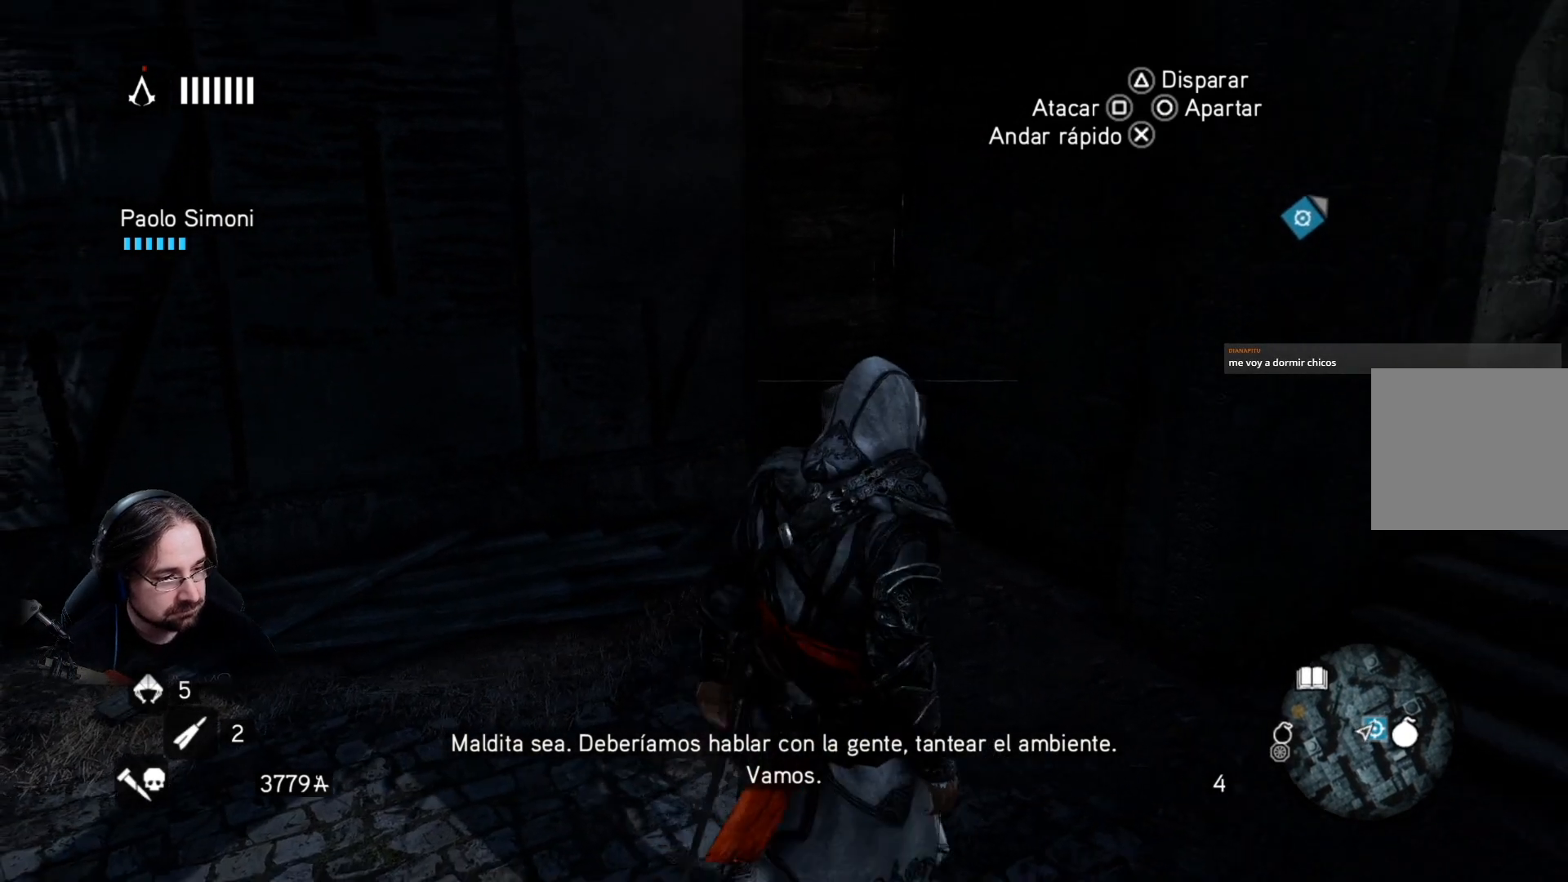
{"buttons": [], "left_stick": "up-right", "right_stick": "center", "events": []}
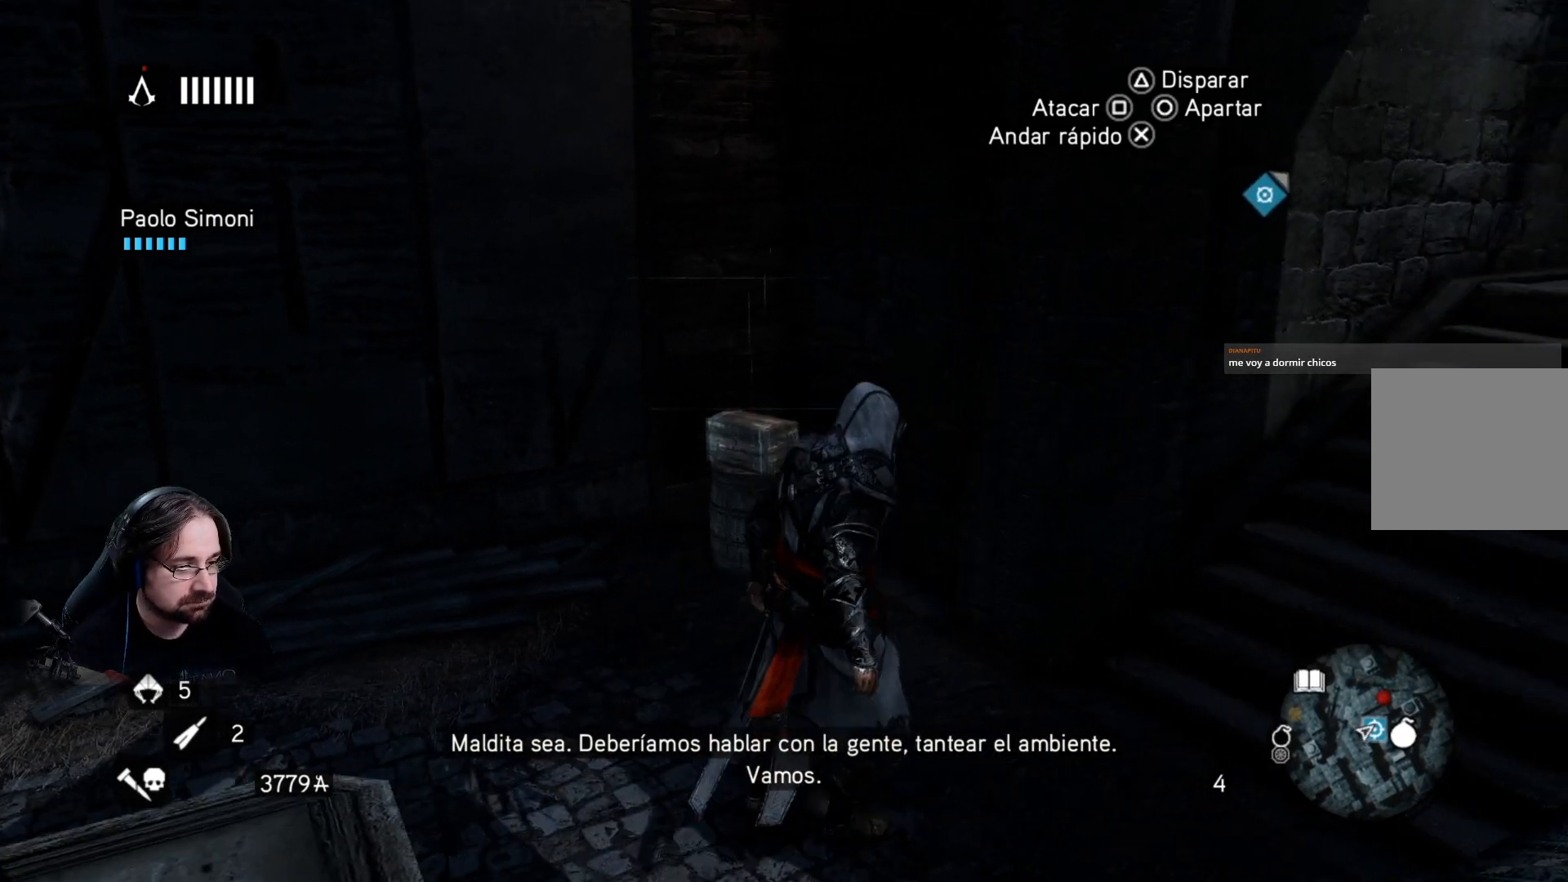
{"buttons": [], "left_stick": "up-right", "right_stick": "center", "events": []}
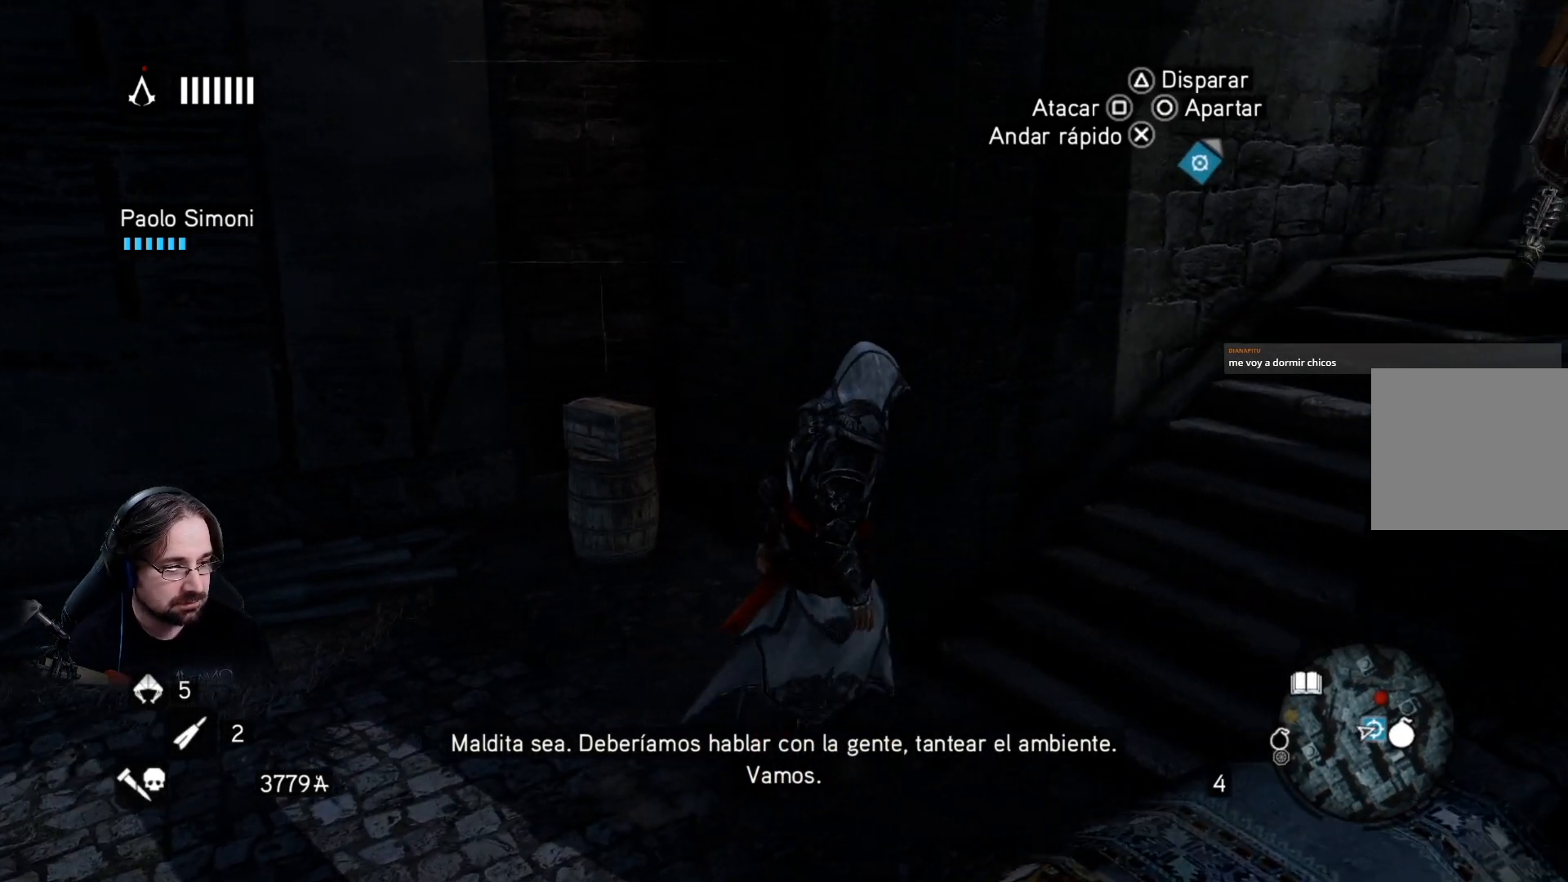
{"buttons": [], "left_stick": "up-right", "right_stick": "center", "events": []}
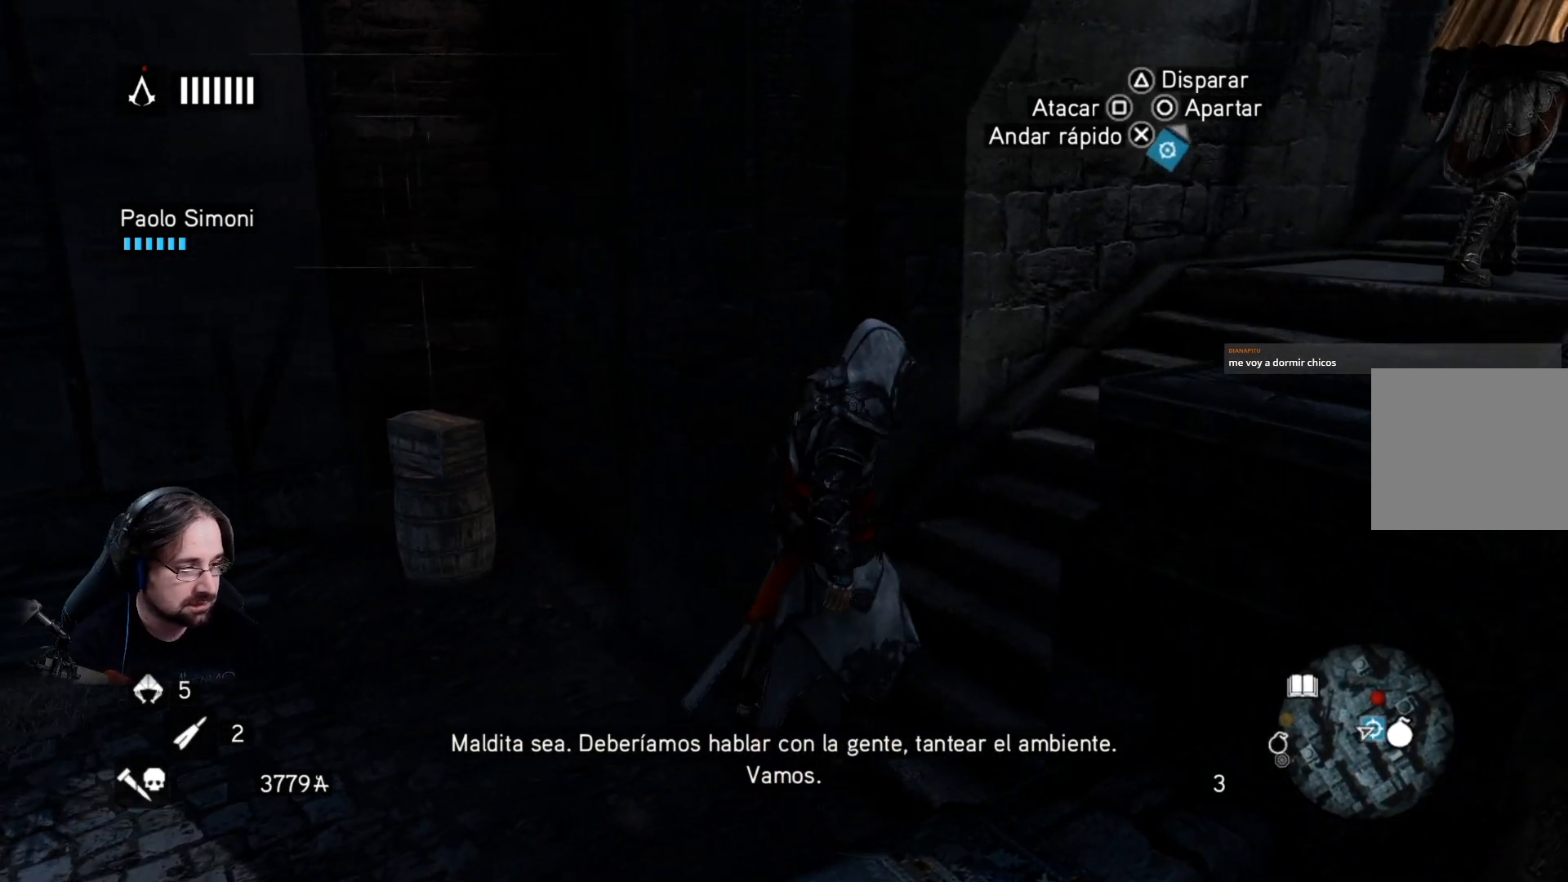
{"buttons": [], "left_stick": "up-right", "right_stick": "center", "events": []}
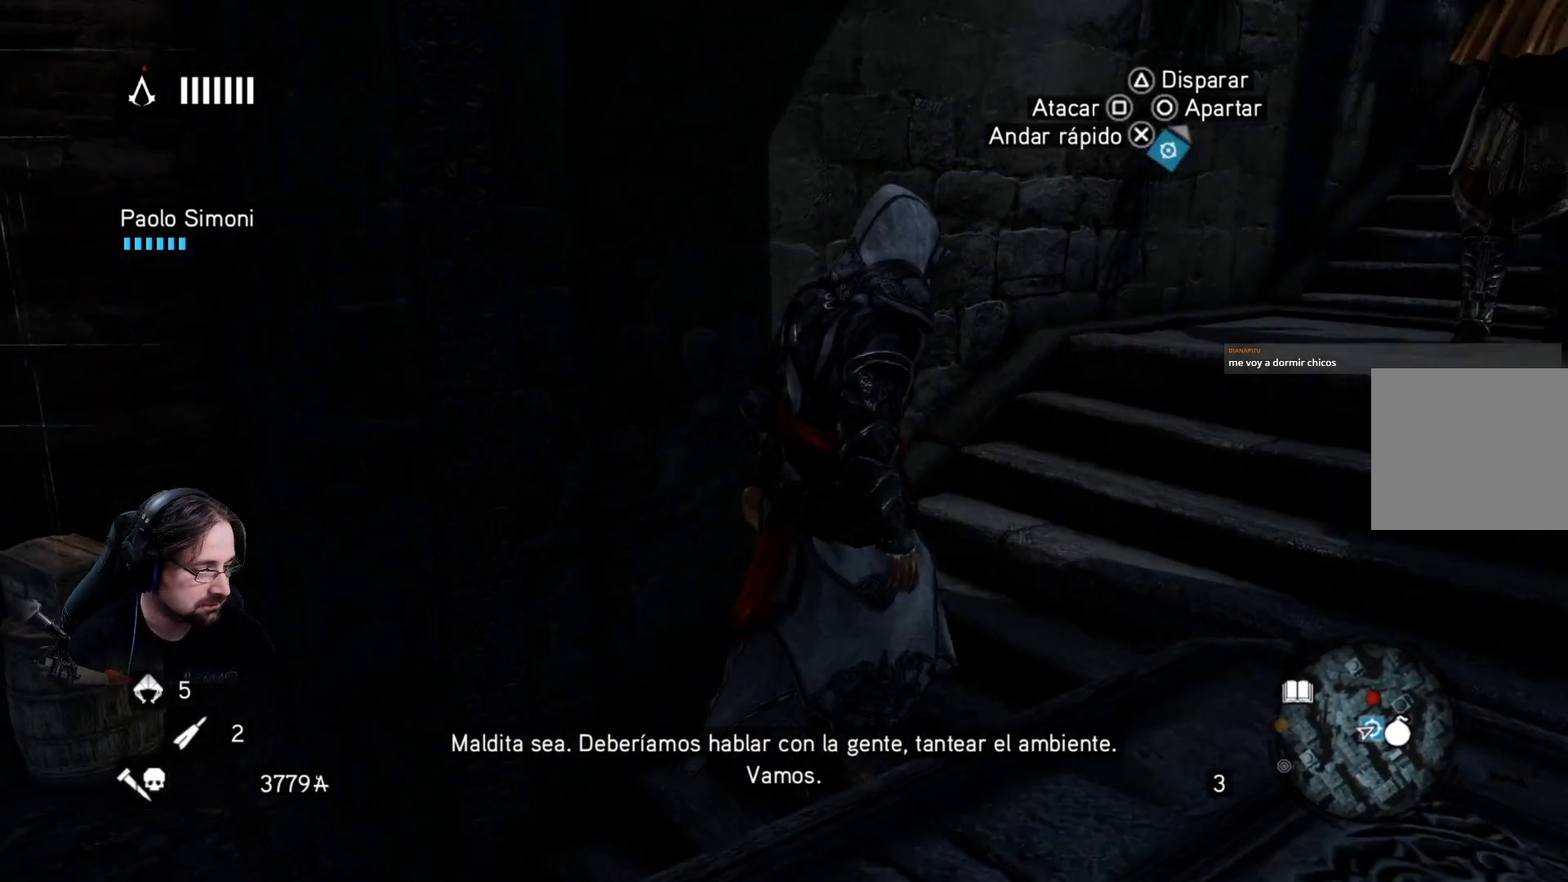
{"buttons": [], "left_stick": "up-right", "right_stick": "center", "events": []}
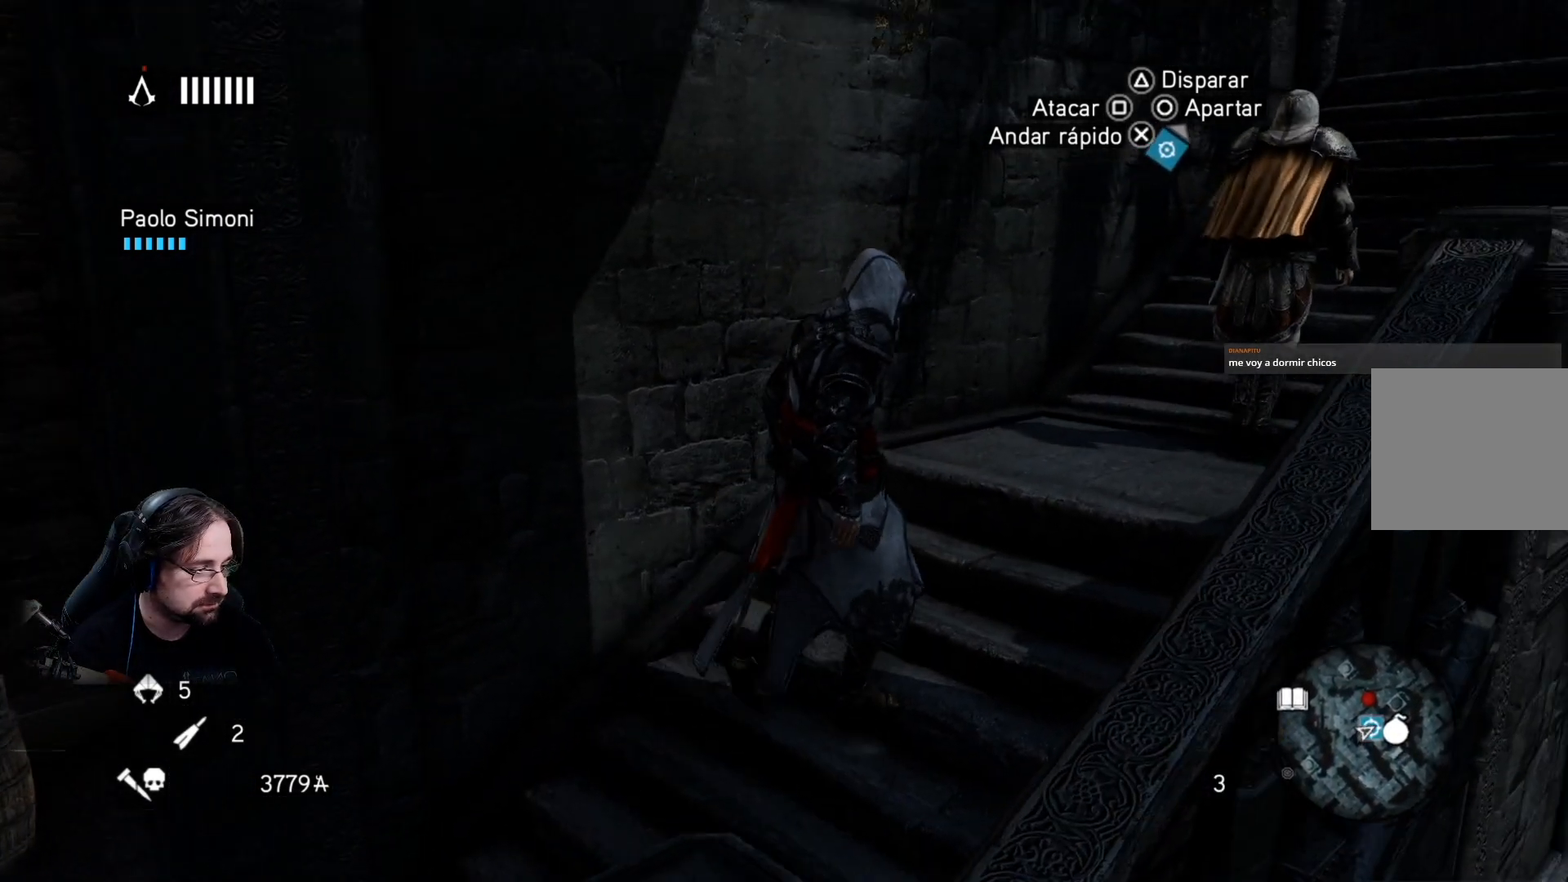
{"buttons": [], "left_stick": "up-right", "right_stick": "center", "events": []}
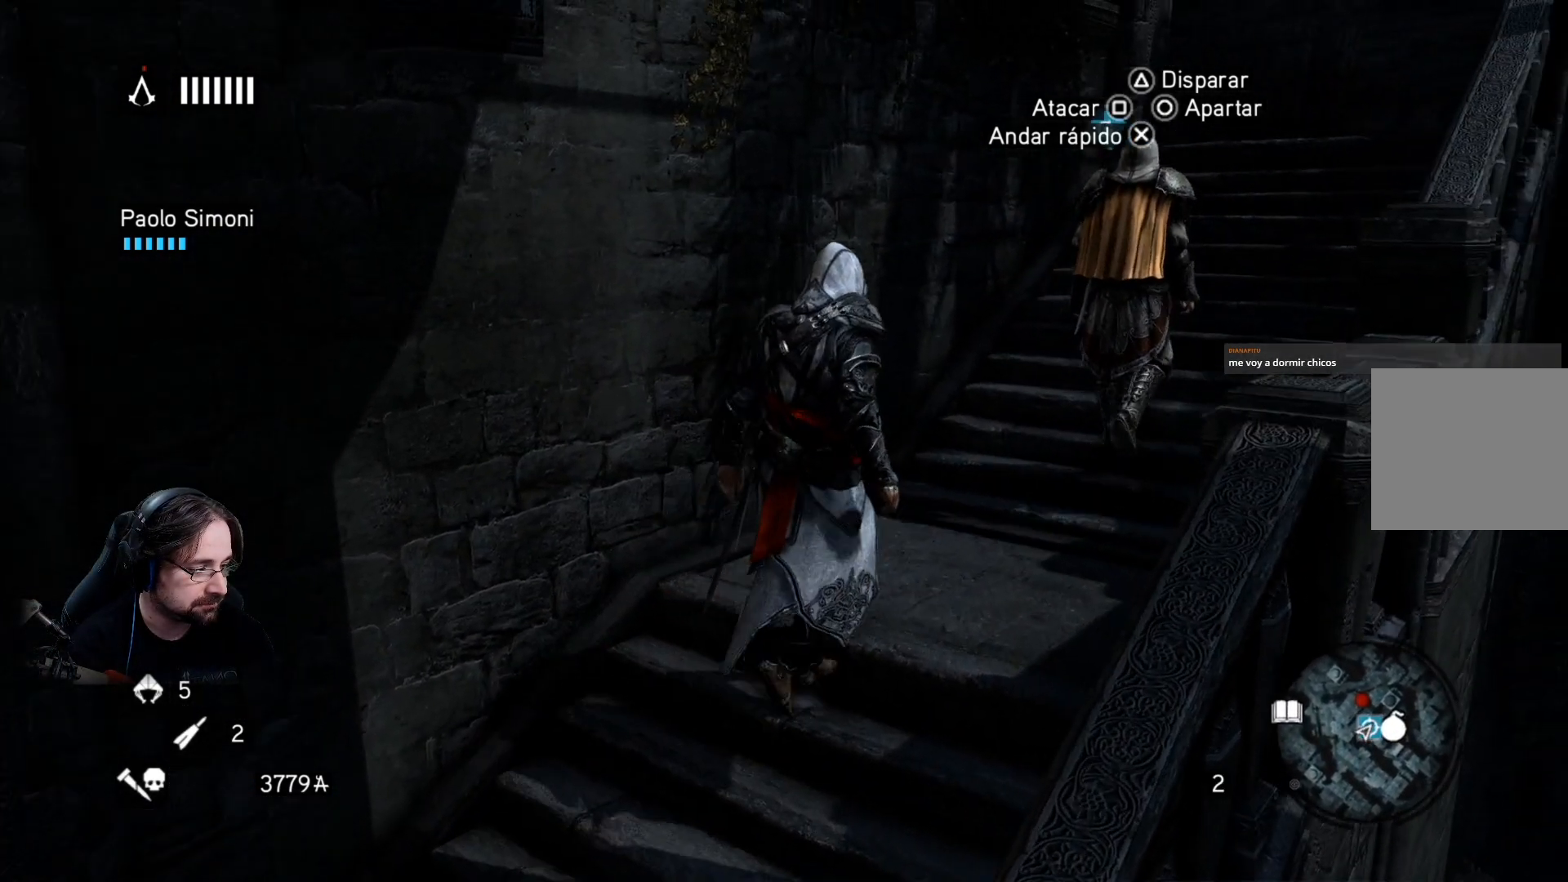
{"buttons": [], "left_stick": "up-right", "right_stick": "center", "events": []}
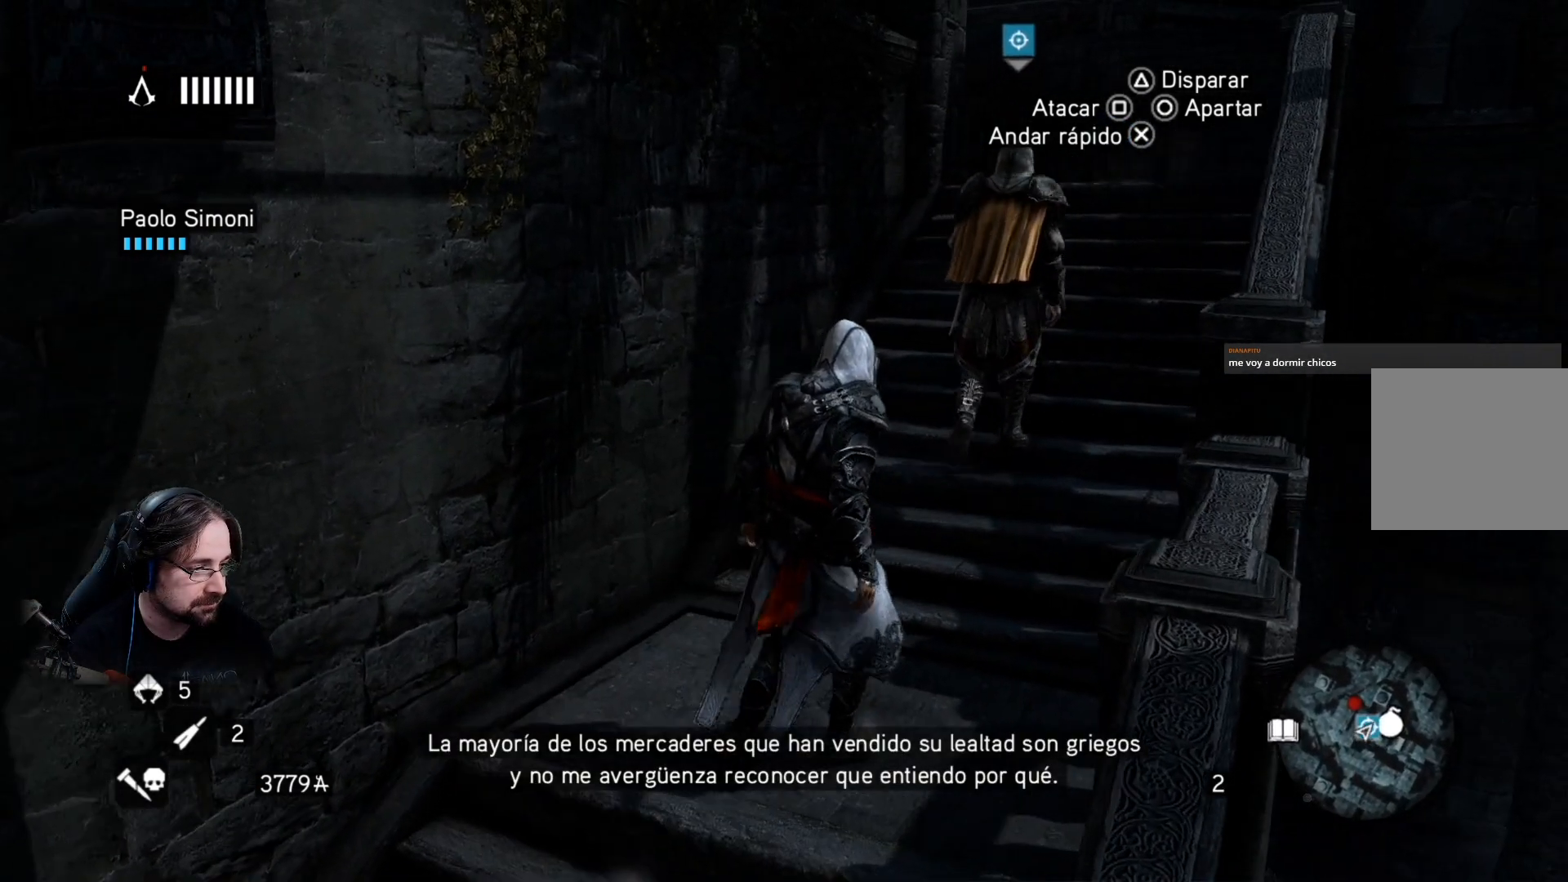
{"buttons": [], "left_stick": "center", "right_stick": "center", "events": [[33, "left_stick", "center"]]}